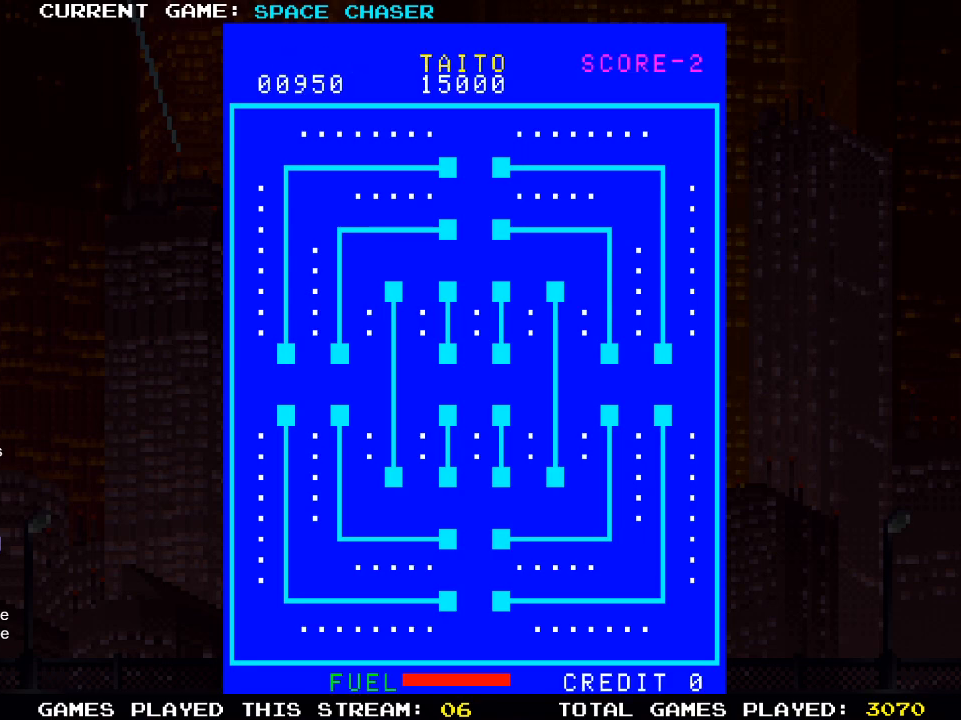
Gameplay with a controller (PlayStation layout); each line is a JSON object with the inputs held at the frame after it (dt_ms = milliseconds from this image to that frame). "events" lists button and stick changes between this image and that frame as [ms after this image, input, new state], when the widget could be followed in between. Not read: R3.
{"dt_ms": 500, "buttons": ["DPAD_RIGHT"], "left_stick": "center", "right_stick": "center", "events": [[150, "DPAD_RIGHT", "down"]]}
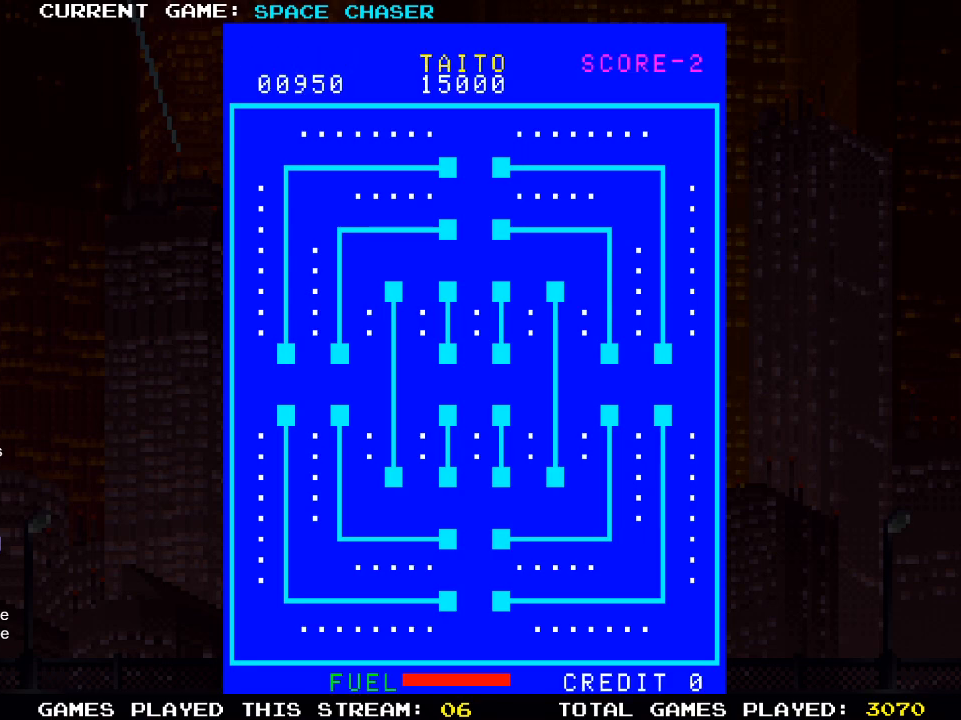
{"dt_ms": 500, "buttons": ["DPAD_RIGHT"], "left_stick": "center", "right_stick": "center", "events": []}
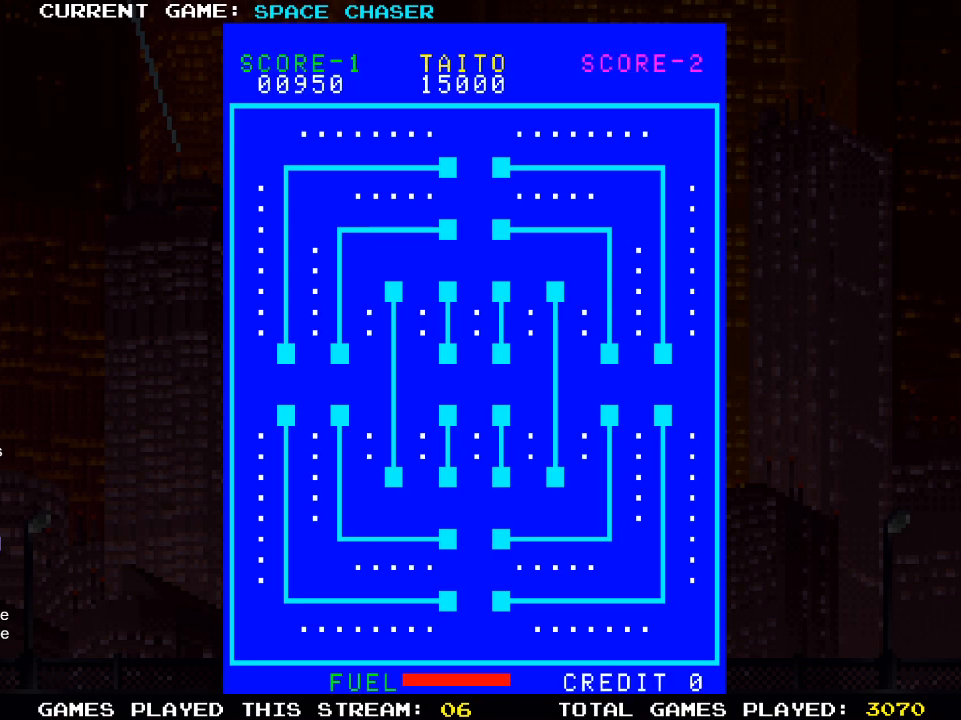
{"dt_ms": 500, "buttons": ["DPAD_RIGHT"], "left_stick": "center", "right_stick": "center", "events": []}
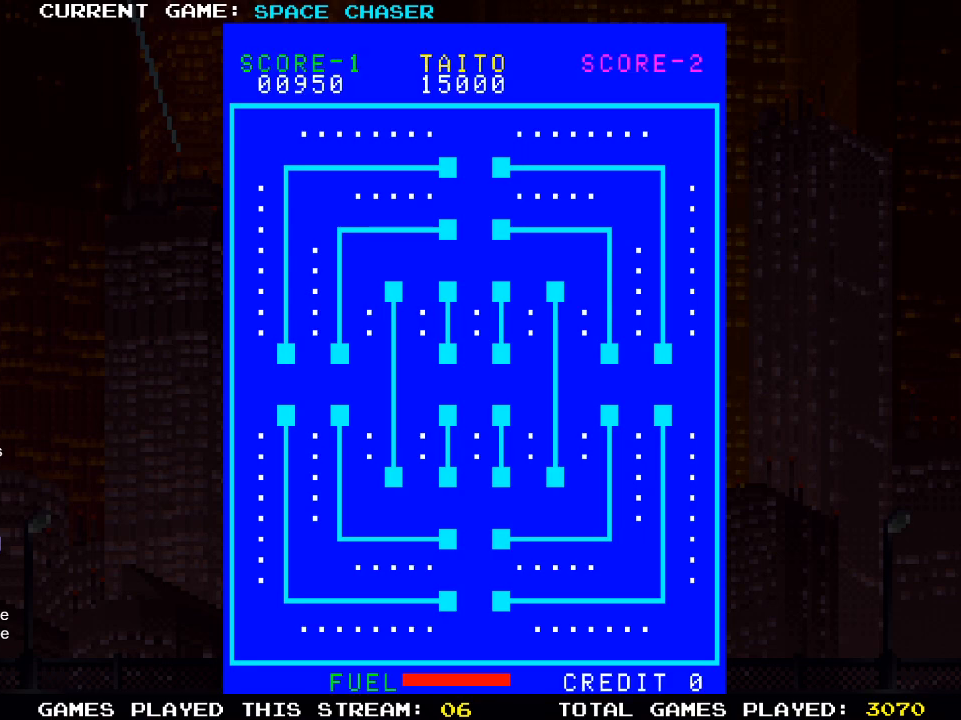
{"dt_ms": 500, "buttons": ["DPAD_RIGHT"], "left_stick": "center", "right_stick": "center", "events": []}
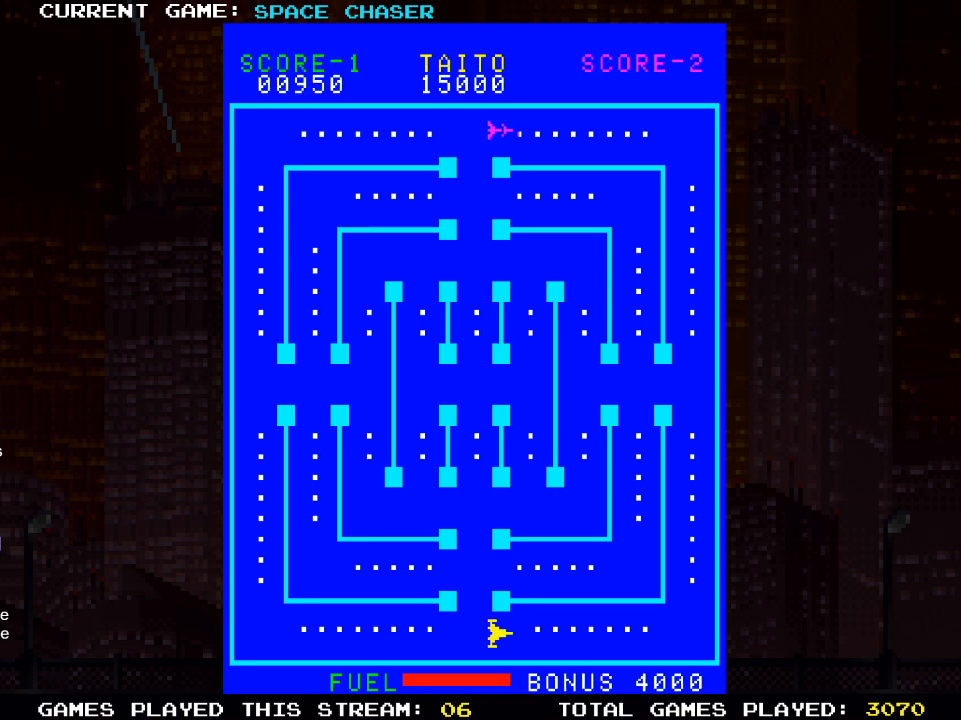
{"dt_ms": 500, "buttons": [], "left_stick": "center", "right_stick": "center", "events": [[483, "DPAD_RIGHT", "up"]]}
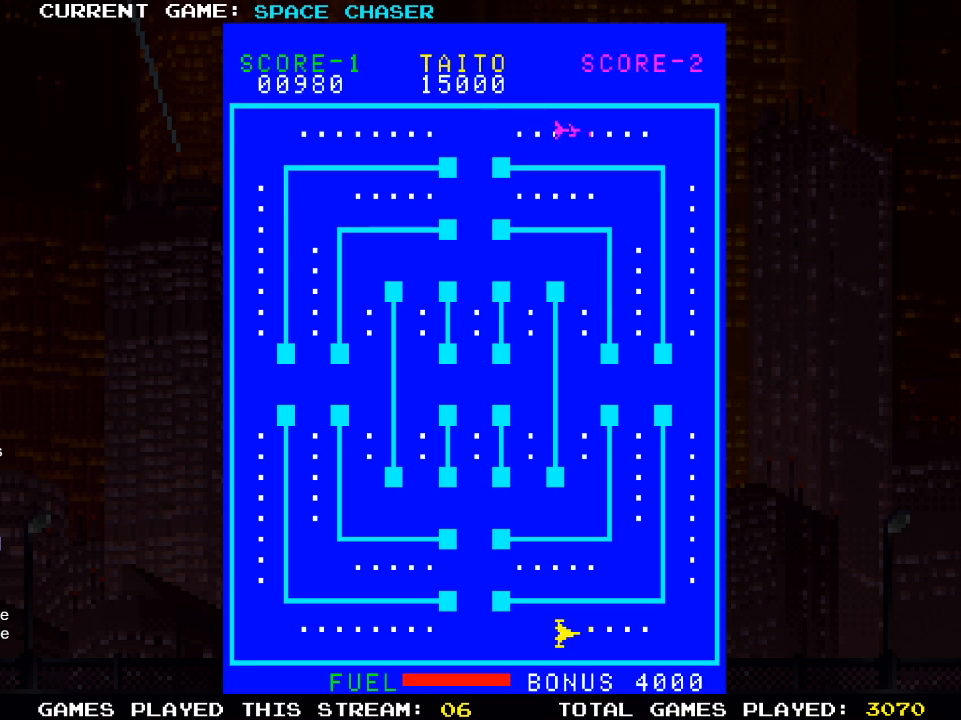
{"dt_ms": 500, "buttons": ["DPAD_LEFT"], "left_stick": "center", "right_stick": "center", "events": [[450, "DPAD_LEFT", "down"]]}
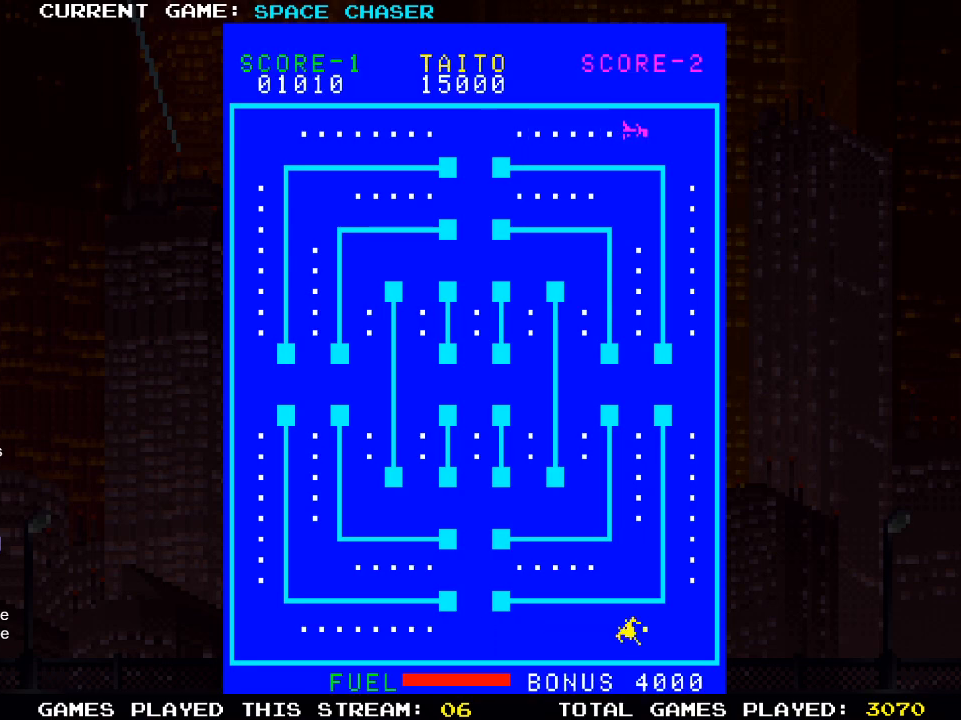
{"dt_ms": 500, "buttons": ["DPAD_LEFT"], "left_stick": "center", "right_stick": "center", "events": []}
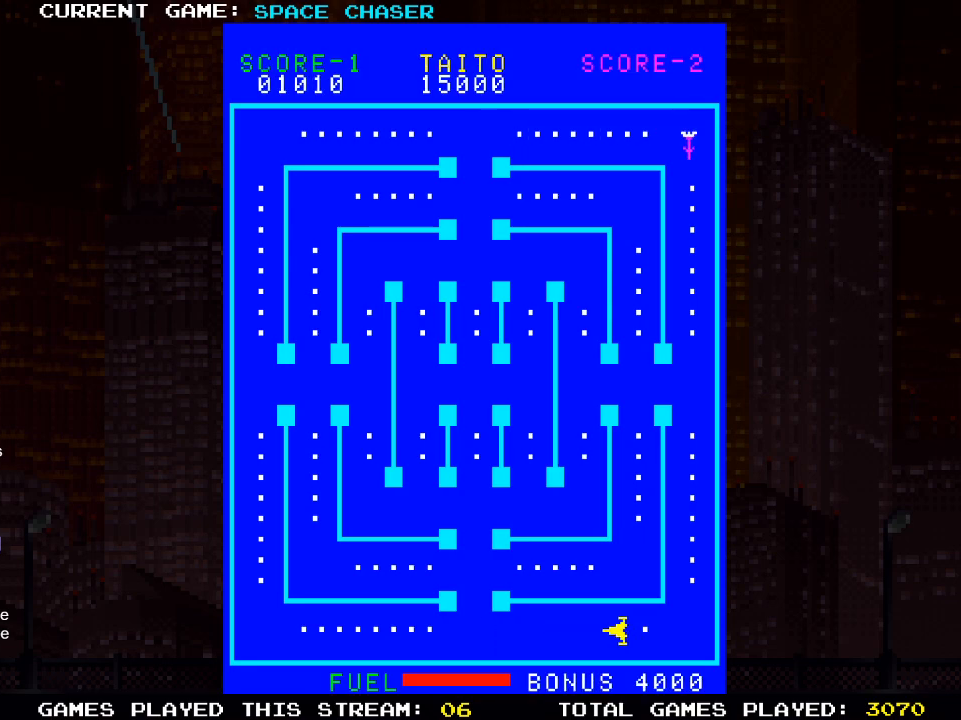
{"dt_ms": 500, "buttons": ["DPAD_LEFT"], "left_stick": "center", "right_stick": "center", "events": []}
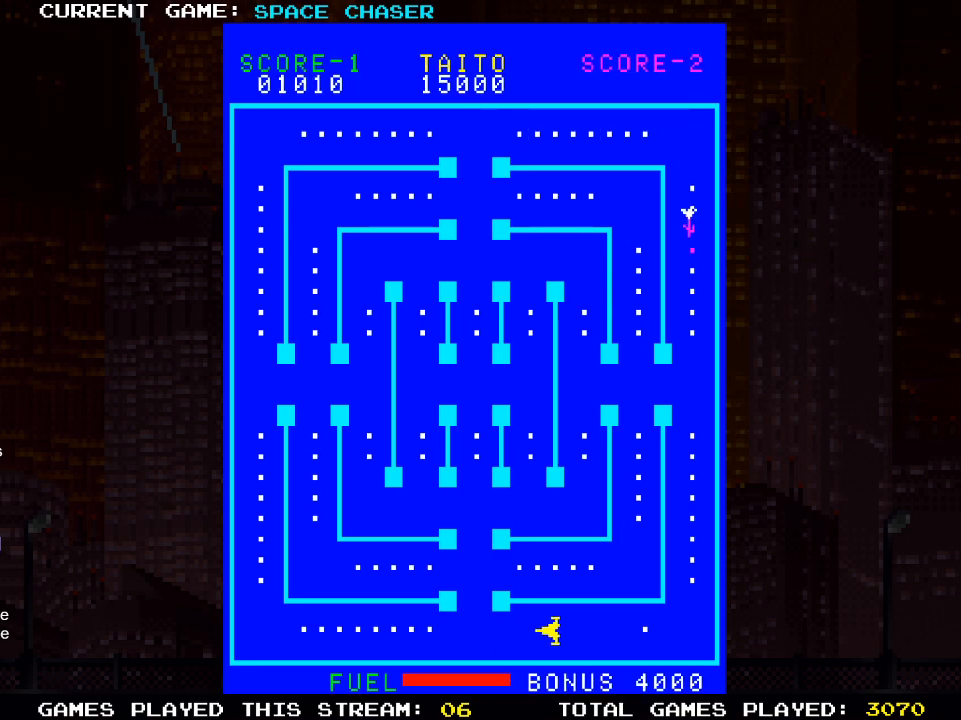
{"dt_ms": 500, "buttons": ["DPAD_LEFT"], "left_stick": "center", "right_stick": "center", "events": []}
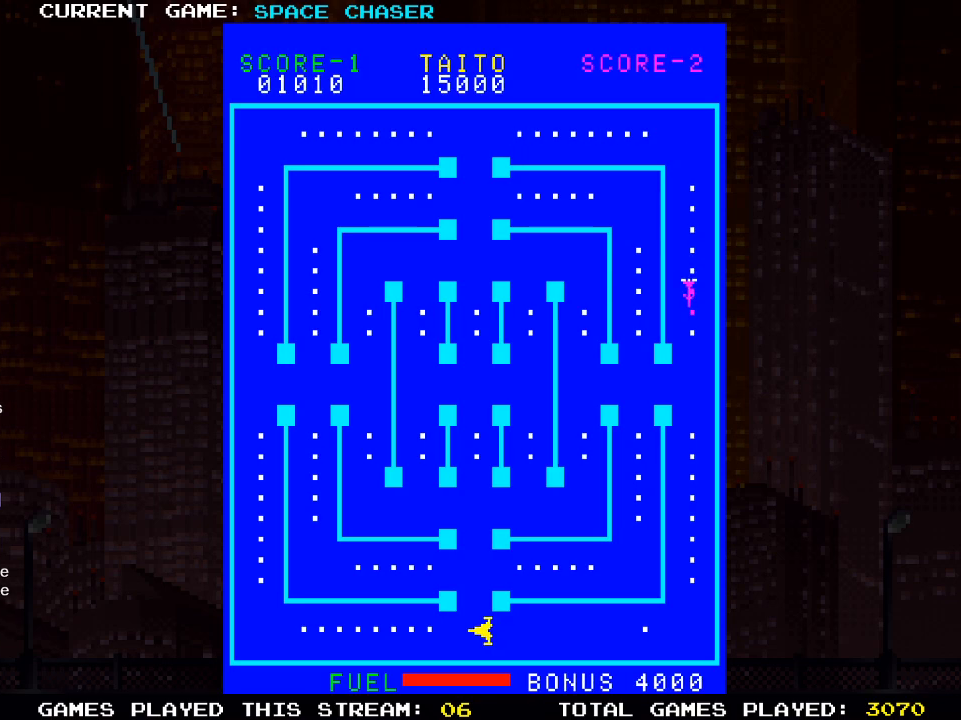
{"dt_ms": 500, "buttons": ["DPAD_LEFT"], "left_stick": "center", "right_stick": "center", "events": []}
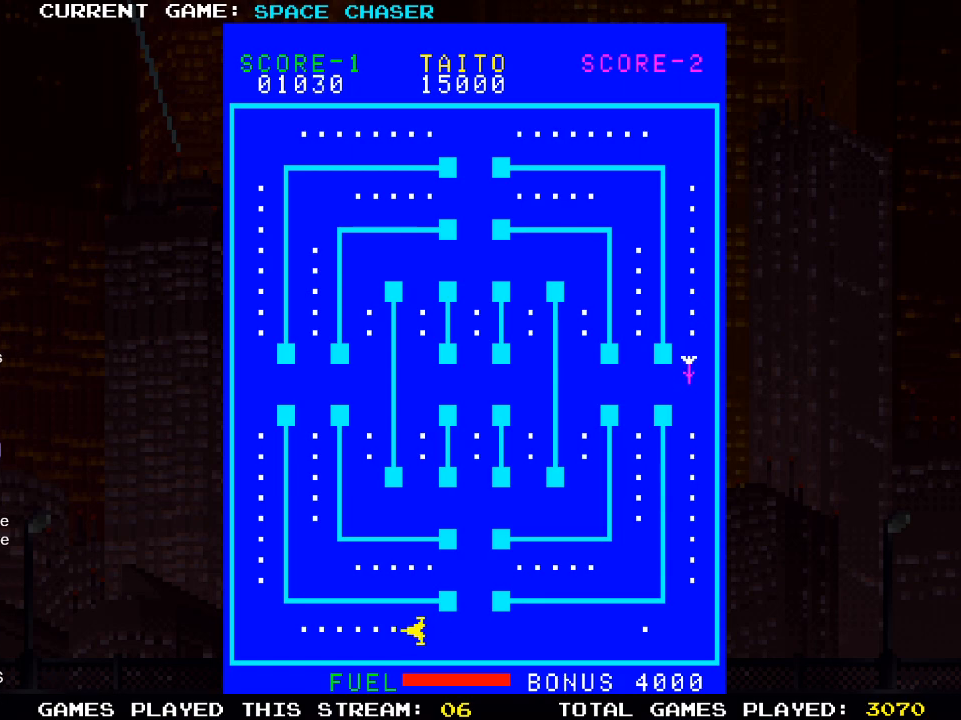
{"dt_ms": 1000, "buttons": ["DPAD_UP"], "left_stick": "center", "right_stick": "center", "events": [[467, "DPAD_LEFT", "up"], [783, "DPAD_UP", "down"]]}
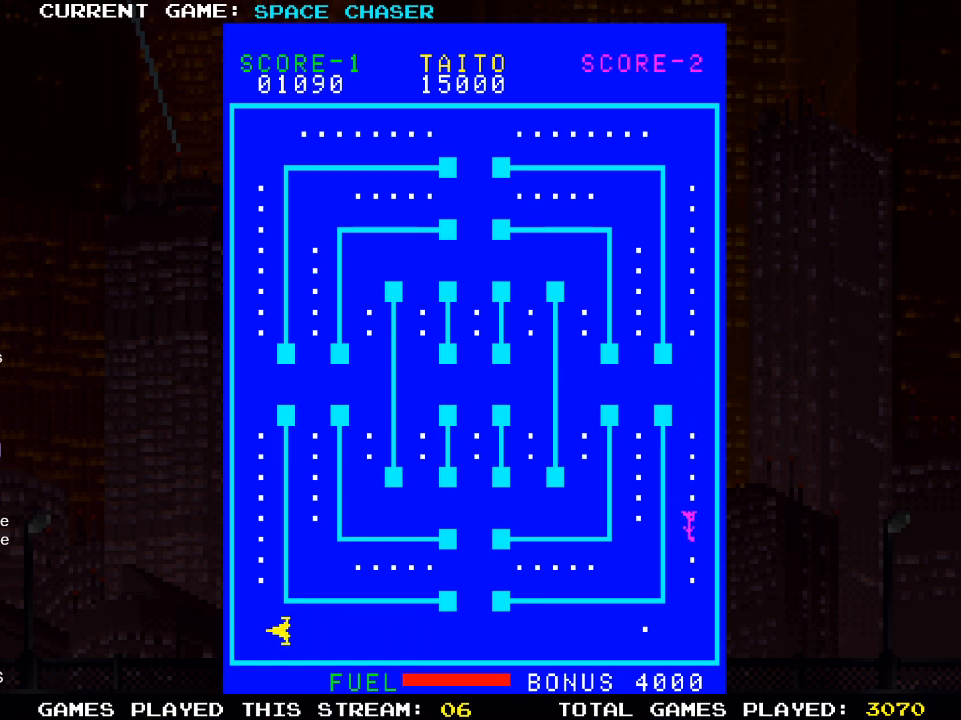
{"dt_ms": 500, "buttons": ["DPAD_UP"], "left_stick": "center", "right_stick": "center", "events": []}
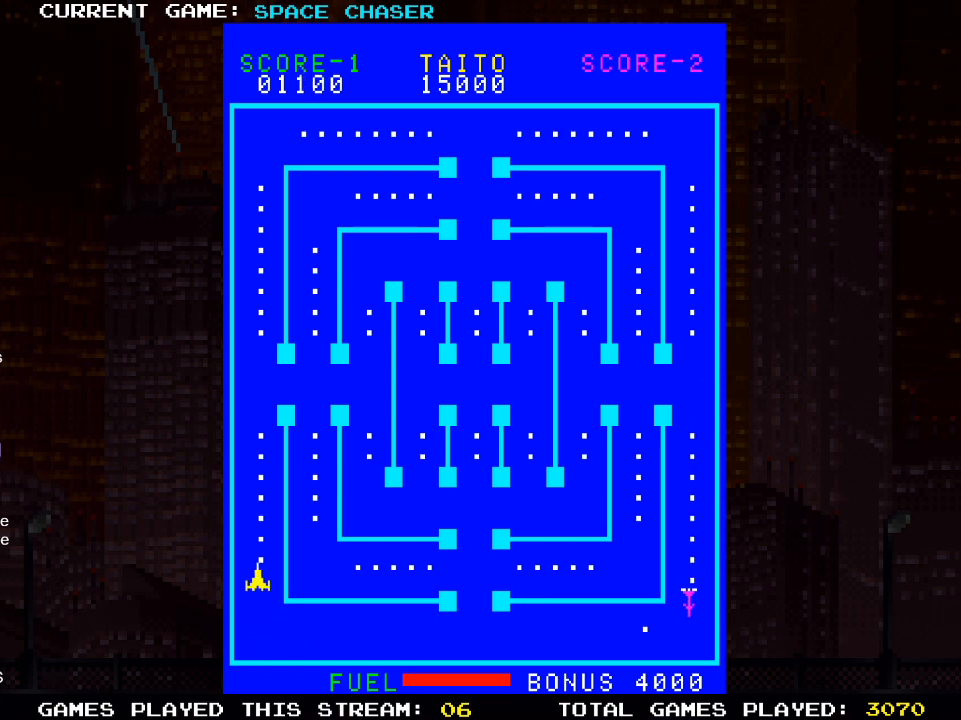
{"dt_ms": 500, "buttons": ["DPAD_UP"], "left_stick": "center", "right_stick": "center", "events": []}
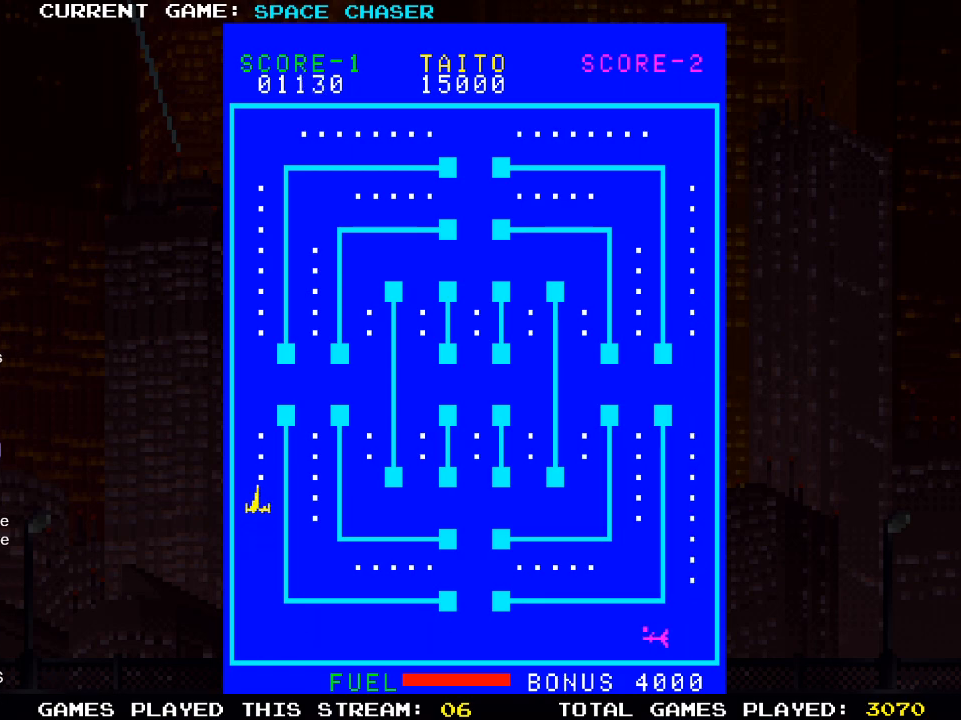
{"dt_ms": 500, "buttons": ["DPAD_UP"], "left_stick": "center", "right_stick": "center", "events": []}
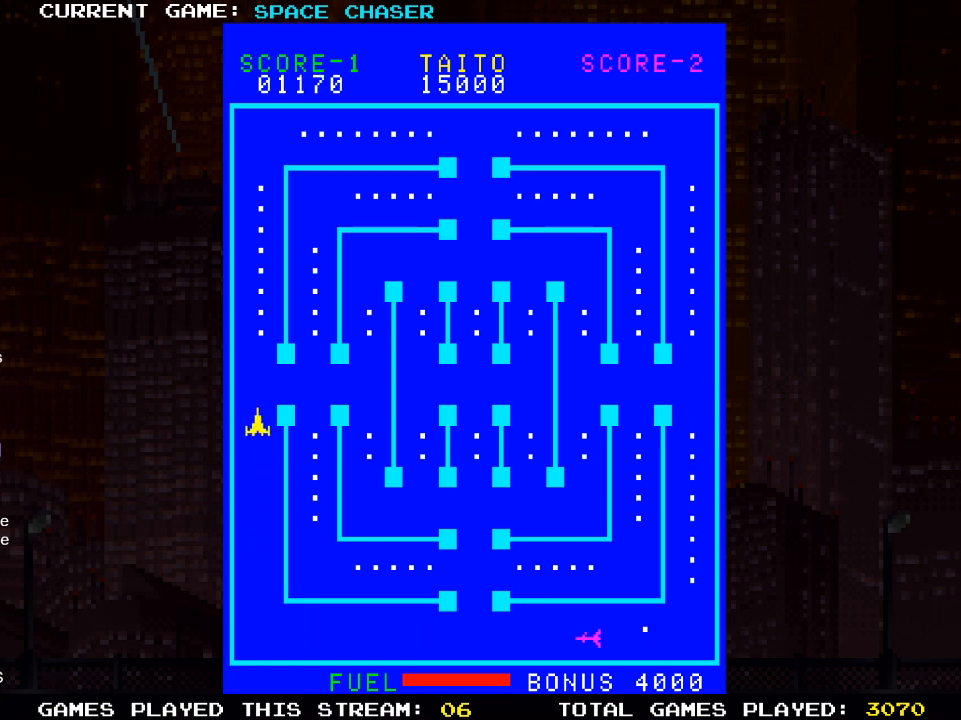
{"dt_ms": 500, "buttons": ["DPAD_UP"], "left_stick": "center", "right_stick": "center", "events": []}
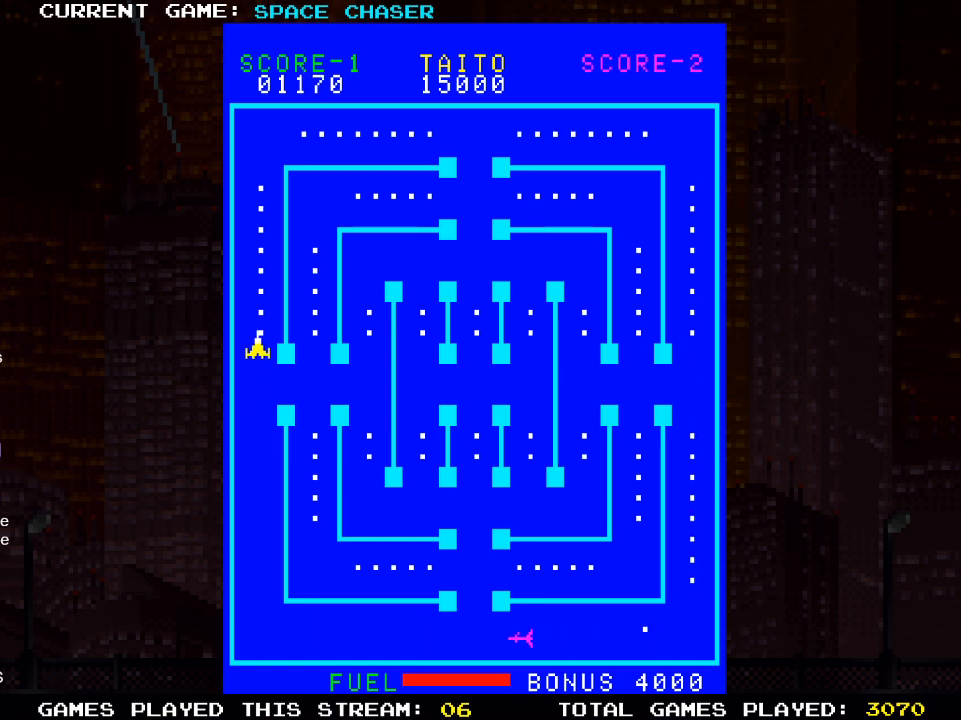
{"dt_ms": 500, "buttons": ["DPAD_UP"], "left_stick": "center", "right_stick": "center", "events": []}
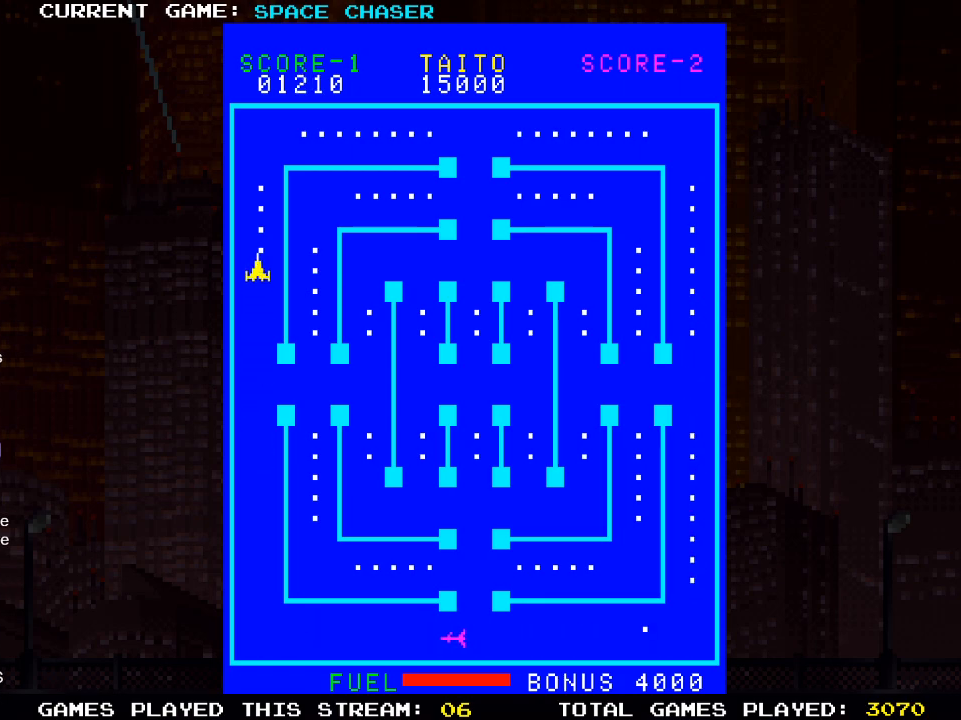
{"dt_ms": 500, "buttons": [], "left_stick": "center", "right_stick": "center", "events": [[67, "DPAD_UP", "up"]]}
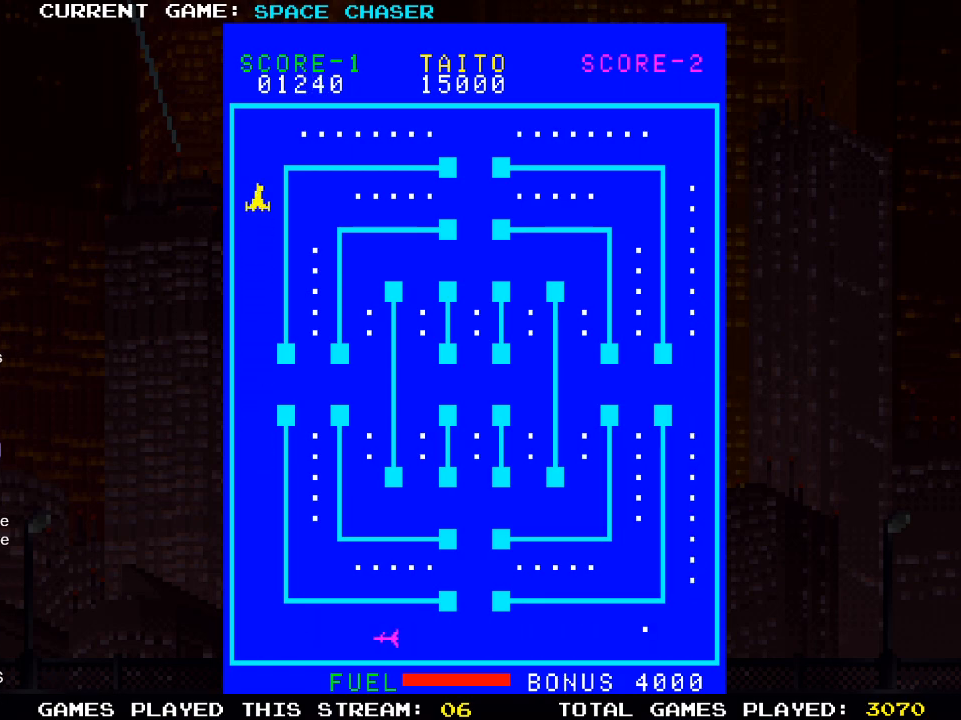
{"dt_ms": 500, "buttons": ["DPAD_RIGHT"], "left_stick": "center", "right_stick": "center", "events": [[67, "DPAD_RIGHT", "down"]]}
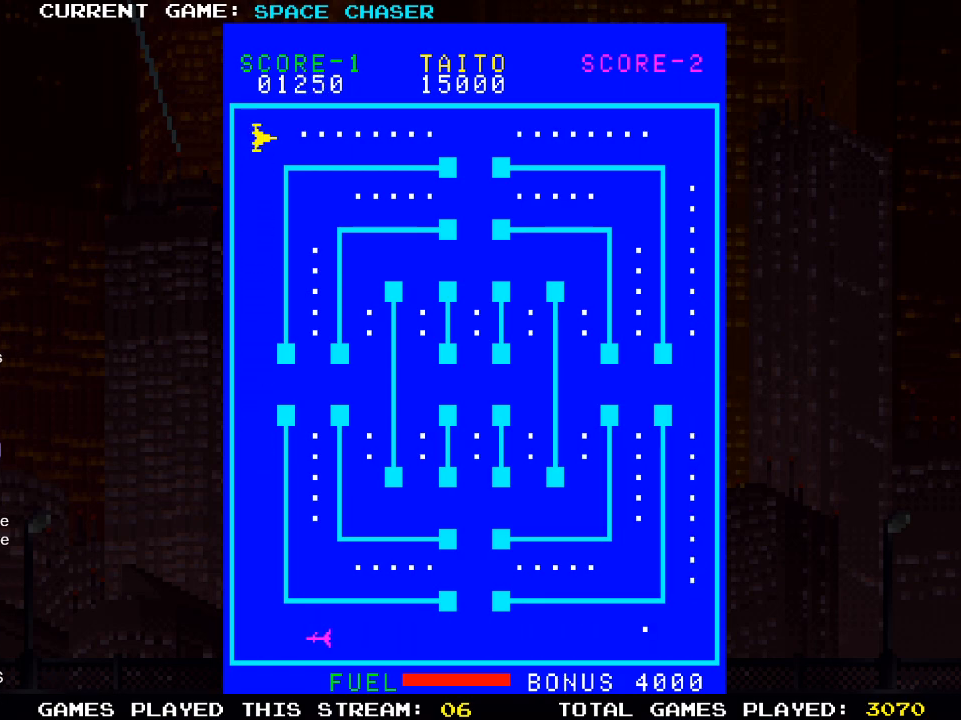
{"dt_ms": 500, "buttons": ["DPAD_RIGHT"], "left_stick": "center", "right_stick": "center", "events": []}
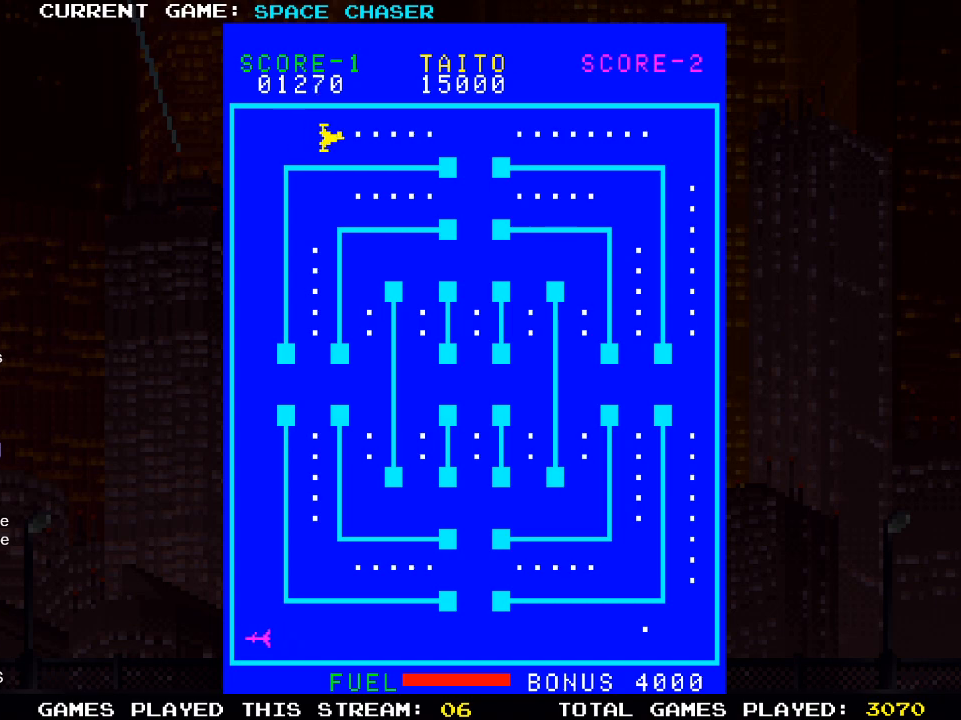
{"dt_ms": 500, "buttons": ["DPAD_RIGHT"], "left_stick": "center", "right_stick": "center", "events": []}
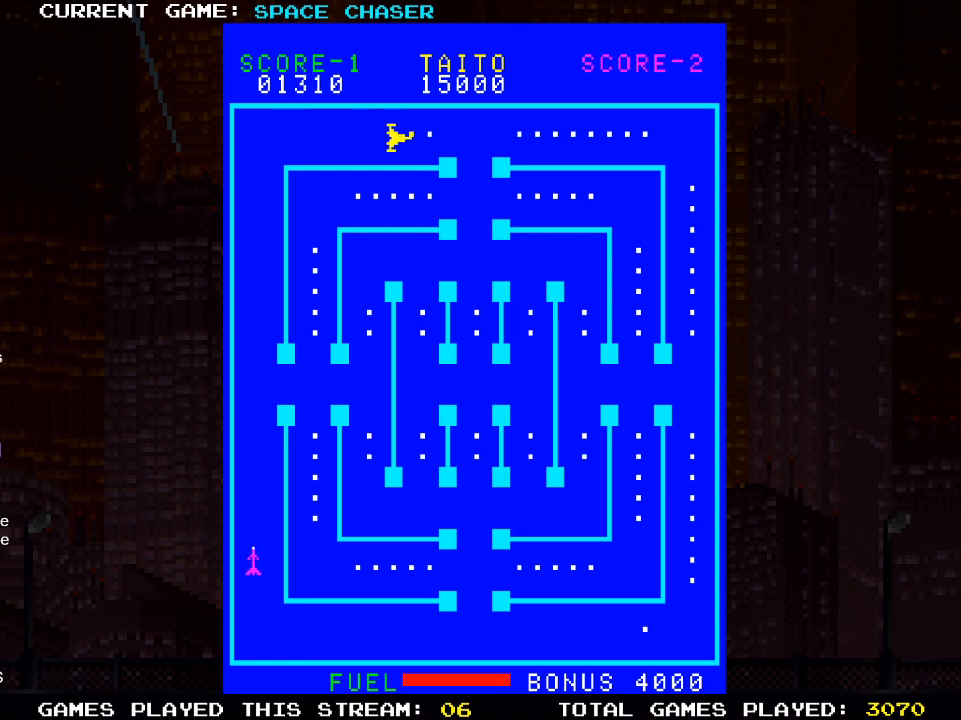
{"dt_ms": 500, "buttons": ["DPAD_RIGHT"], "left_stick": "center", "right_stick": "center", "events": []}
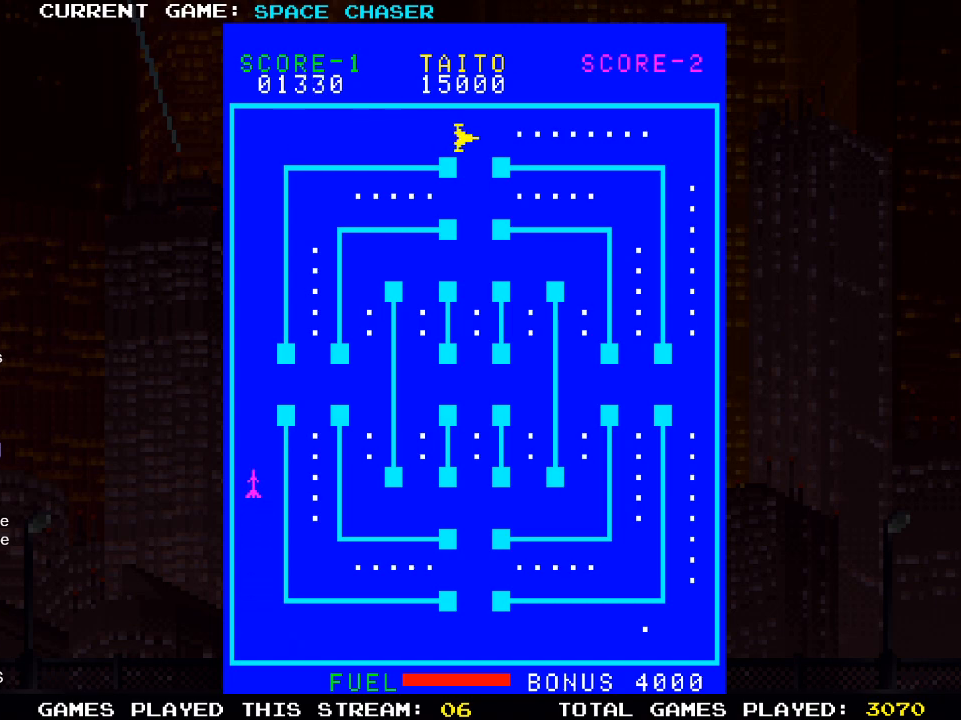
{"dt_ms": 500, "buttons": ["DPAD_RIGHT"], "left_stick": "center", "right_stick": "center", "events": []}
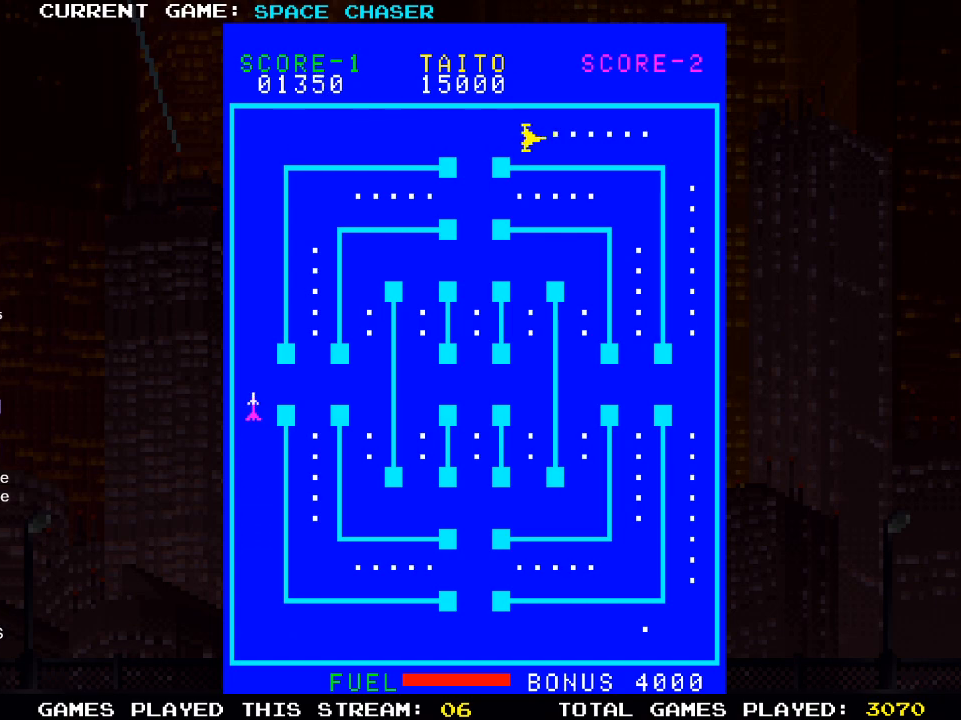
{"dt_ms": 500, "buttons": [], "left_stick": "center", "right_stick": "center", "events": [[133, "DPAD_RIGHT", "up"]]}